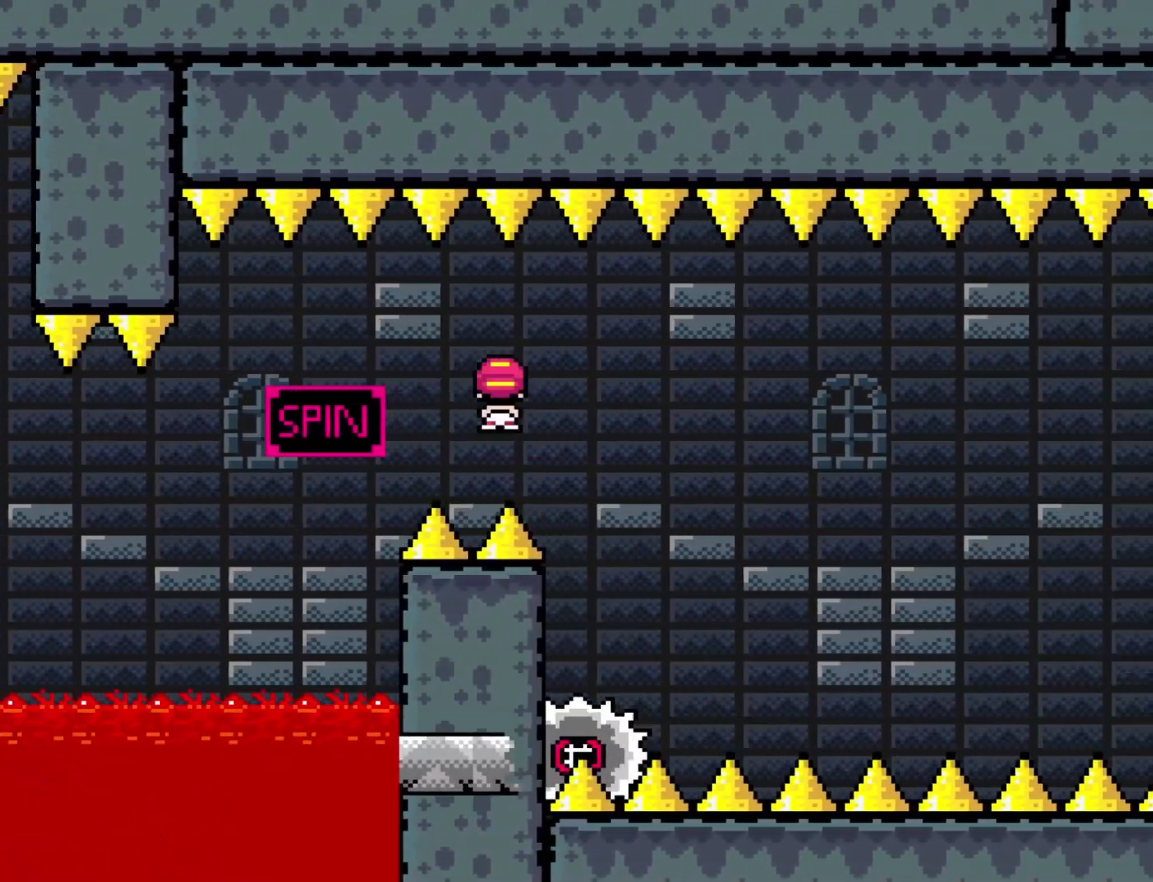
Gameplay with a controller (Nintendo layout); each line is a JSON object with the inputs held at the frame after it. "events" lists button and stick changes between this image and that frame as [ms after this image, input, new state], when the widget could be followed in between. Not read: L3 R3.
{"buttons": ["A", "X", "DPAD_RIGHT"], "events": [[267, "DPAD_RIGHT", "up"], [300, "DPAD_LEFT", "down"], [350, "DPAD_LEFT", "up"], [417, "DPAD_RIGHT", "down"]]}
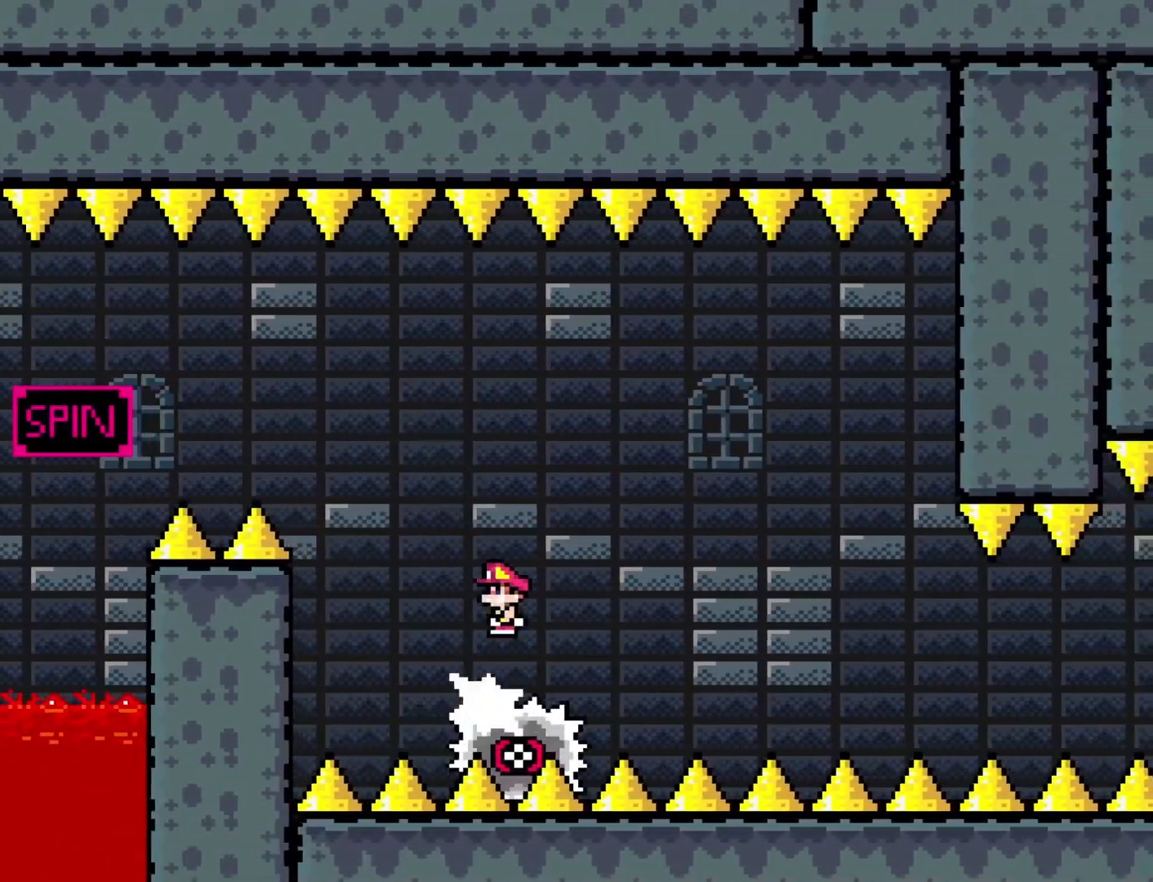
{"buttons": ["X", "DPAD_LEFT"], "events": [[67, "A", "up"], [417, "DPAD_DOWN", "down"], [417, "DPAD_RIGHT", "up"], [450, "DPAD_DOWN", "up"], [450, "DPAD_LEFT", "down"]]}
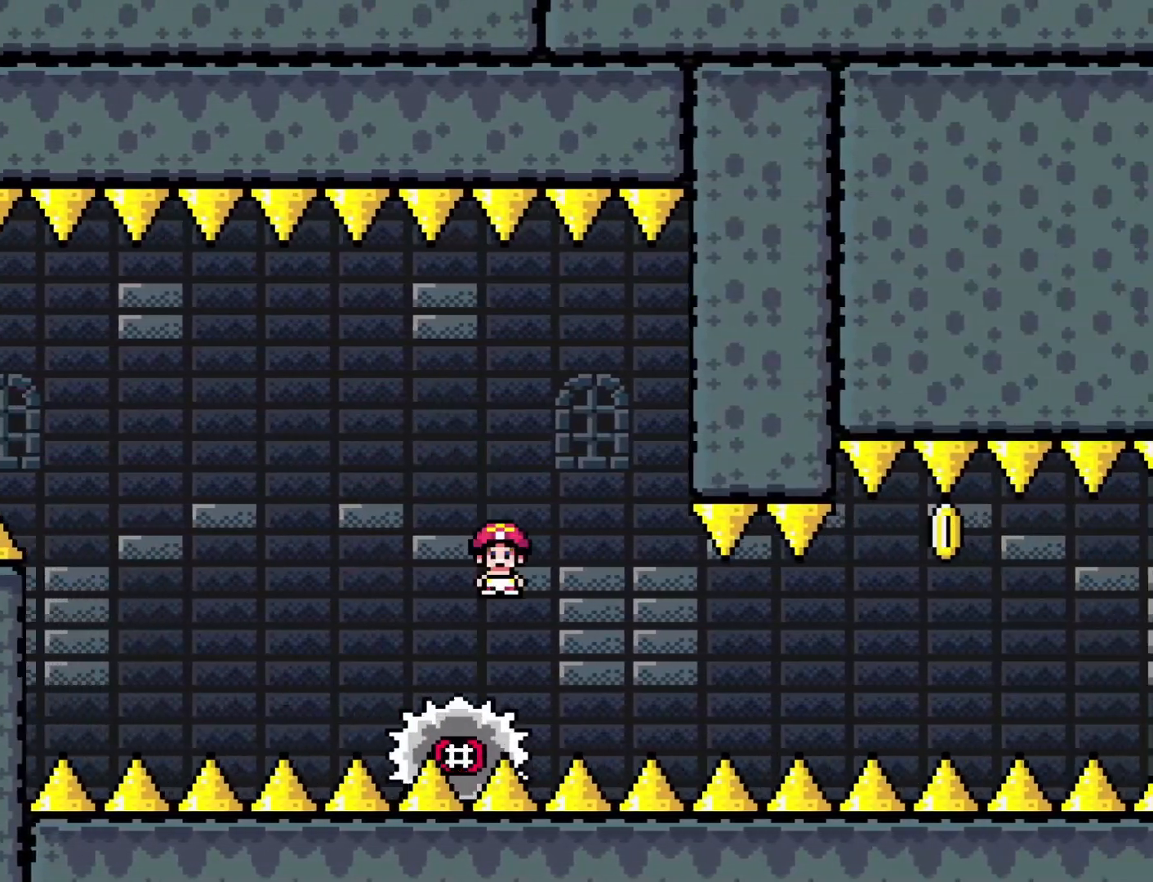
{"buttons": ["X"], "events": [[67, "DPAD_LEFT", "up"], [100, "DPAD_RIGHT", "down"], [383, "DPAD_RIGHT", "up"]]}
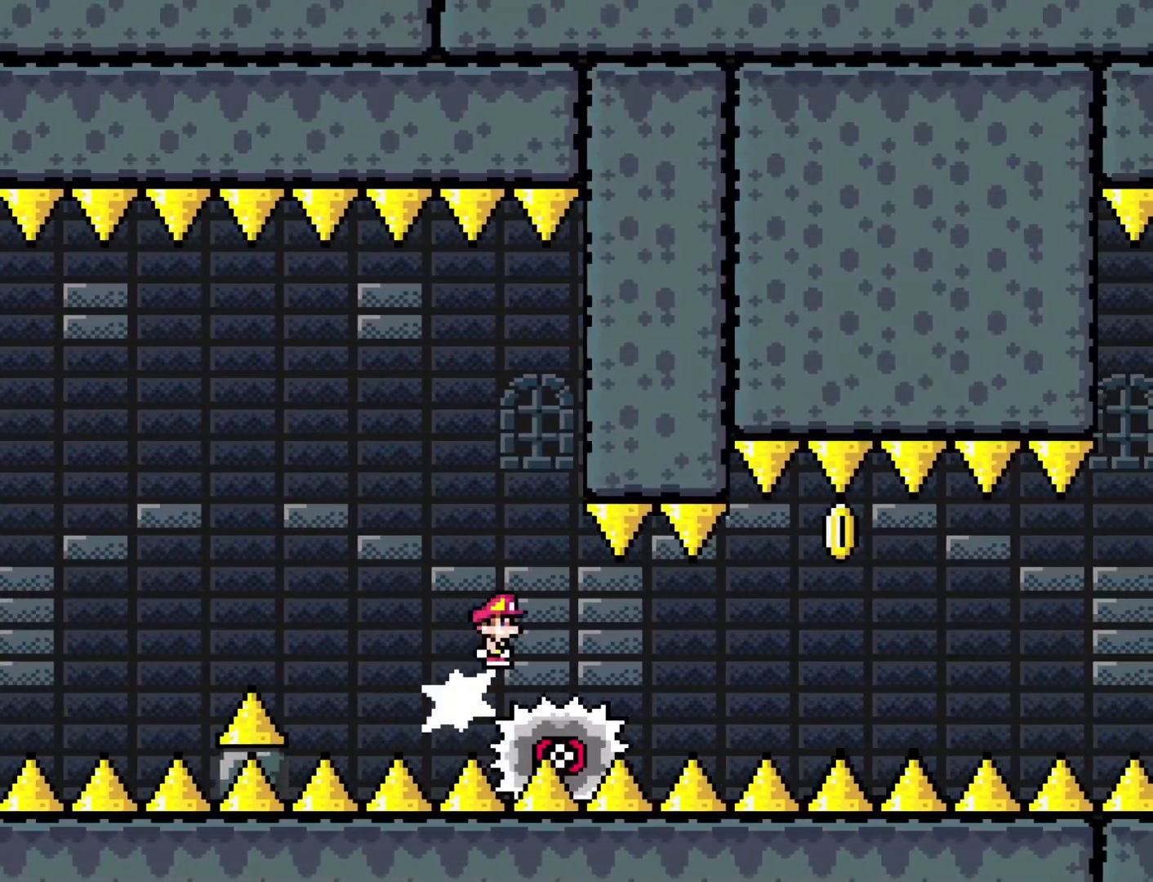
{"buttons": ["X"], "events": [[383, "DPAD_LEFT", "down"], [500, "DPAD_LEFT", "up"]]}
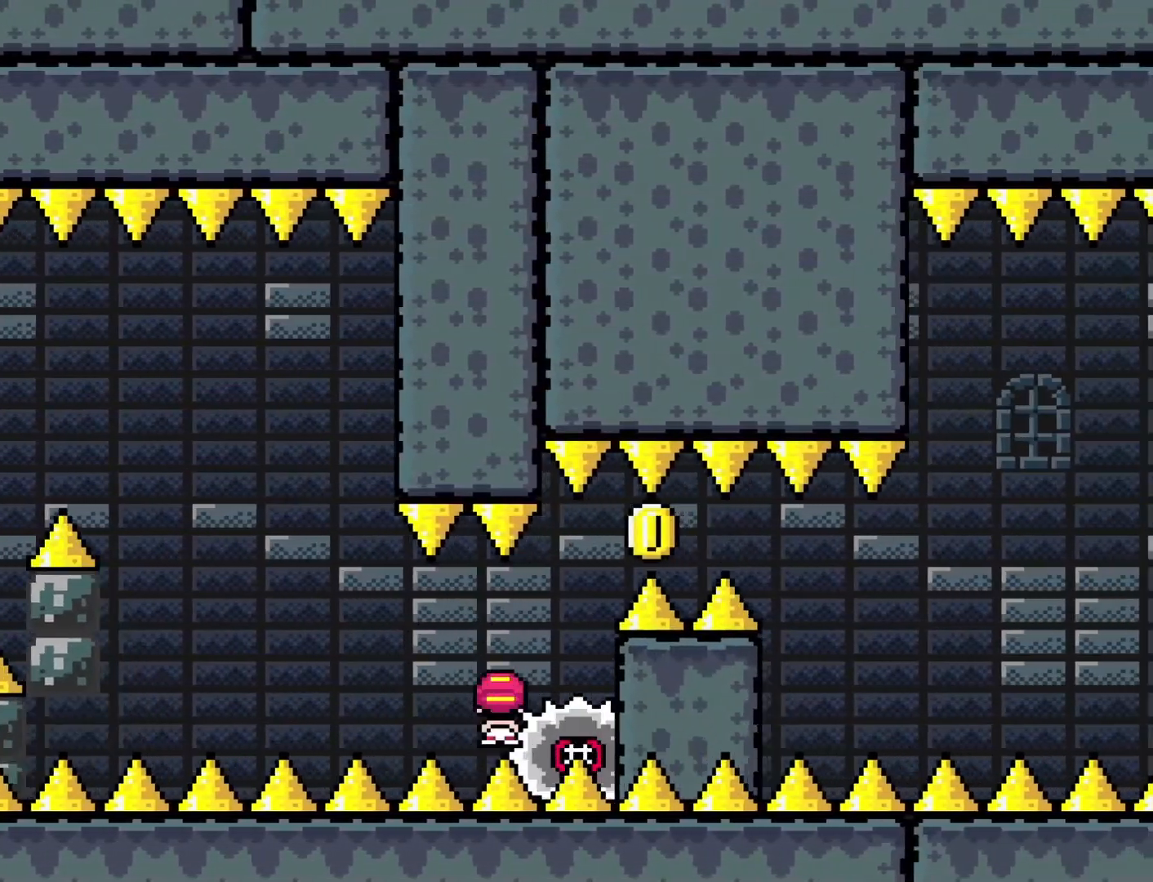
{"buttons": ["X"], "events": []}
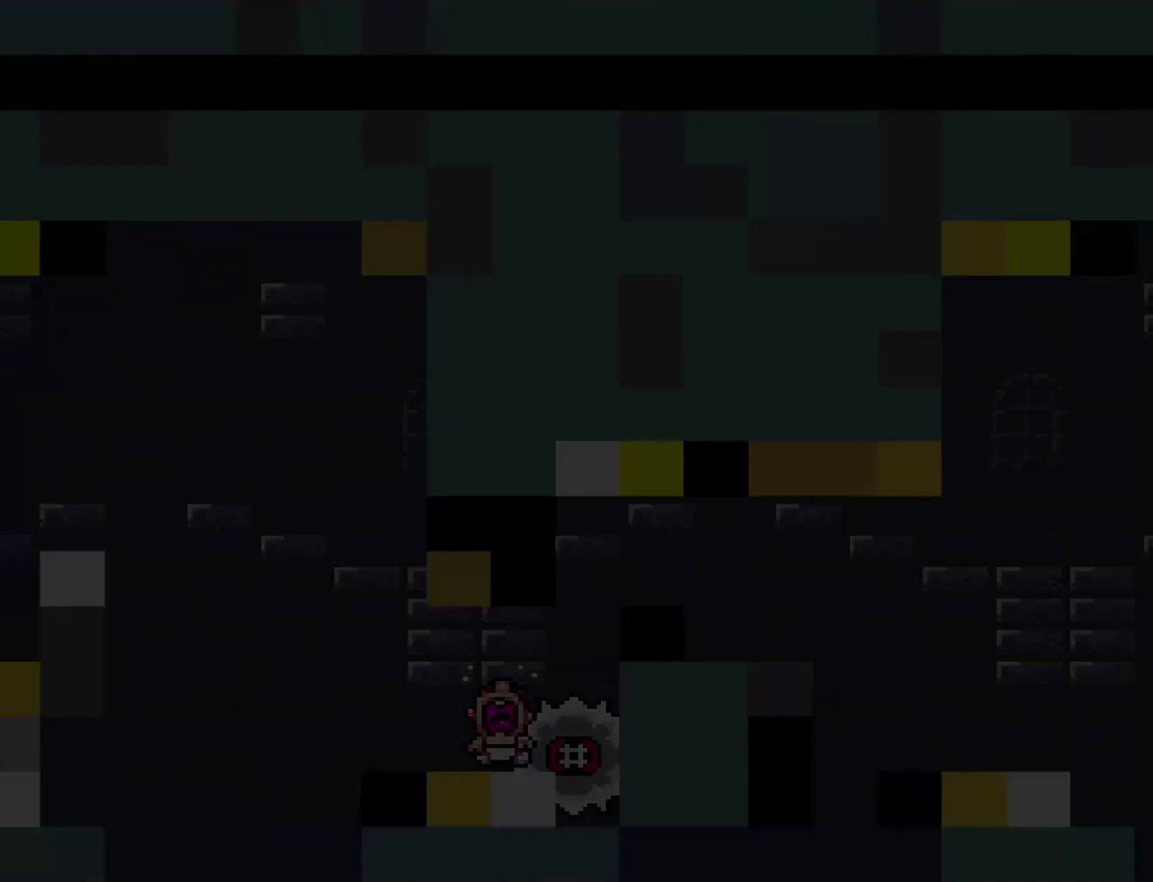
{"buttons": ["X"], "events": []}
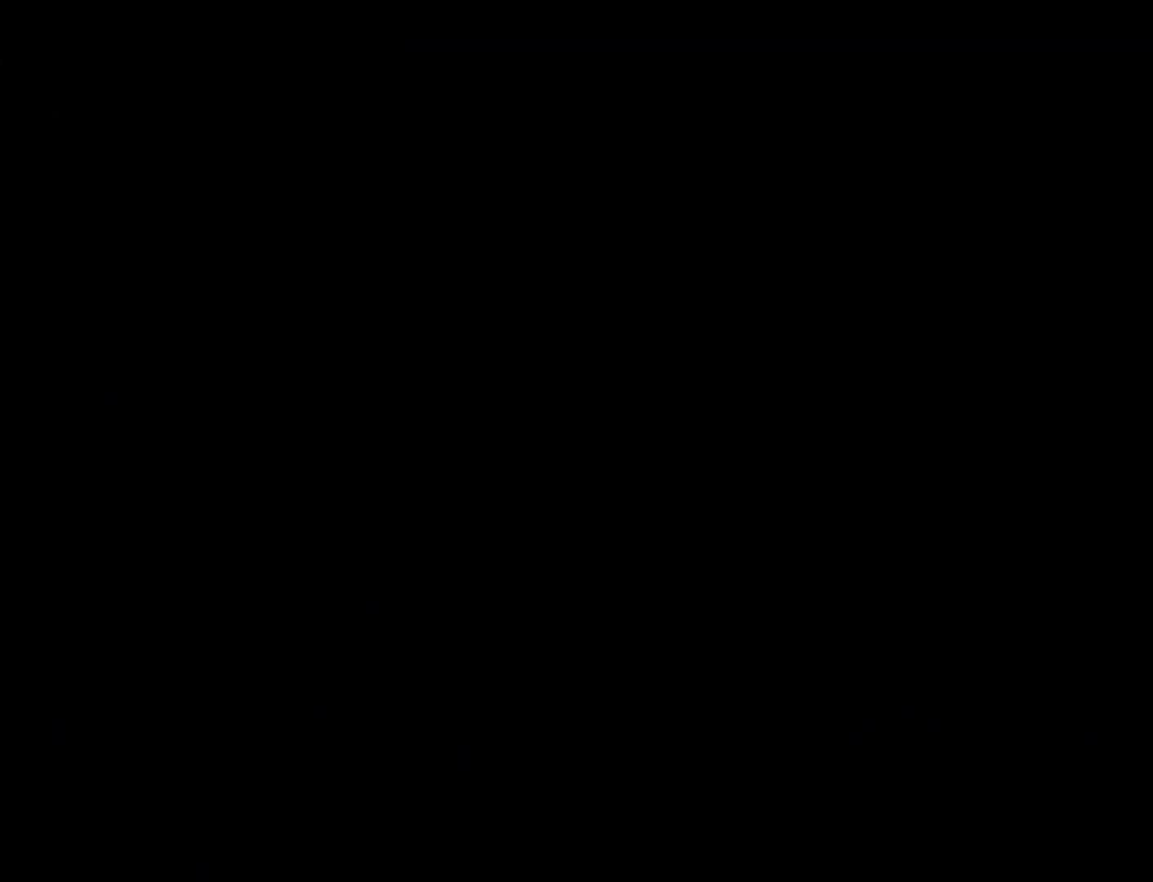
{"buttons": ["X"], "events": []}
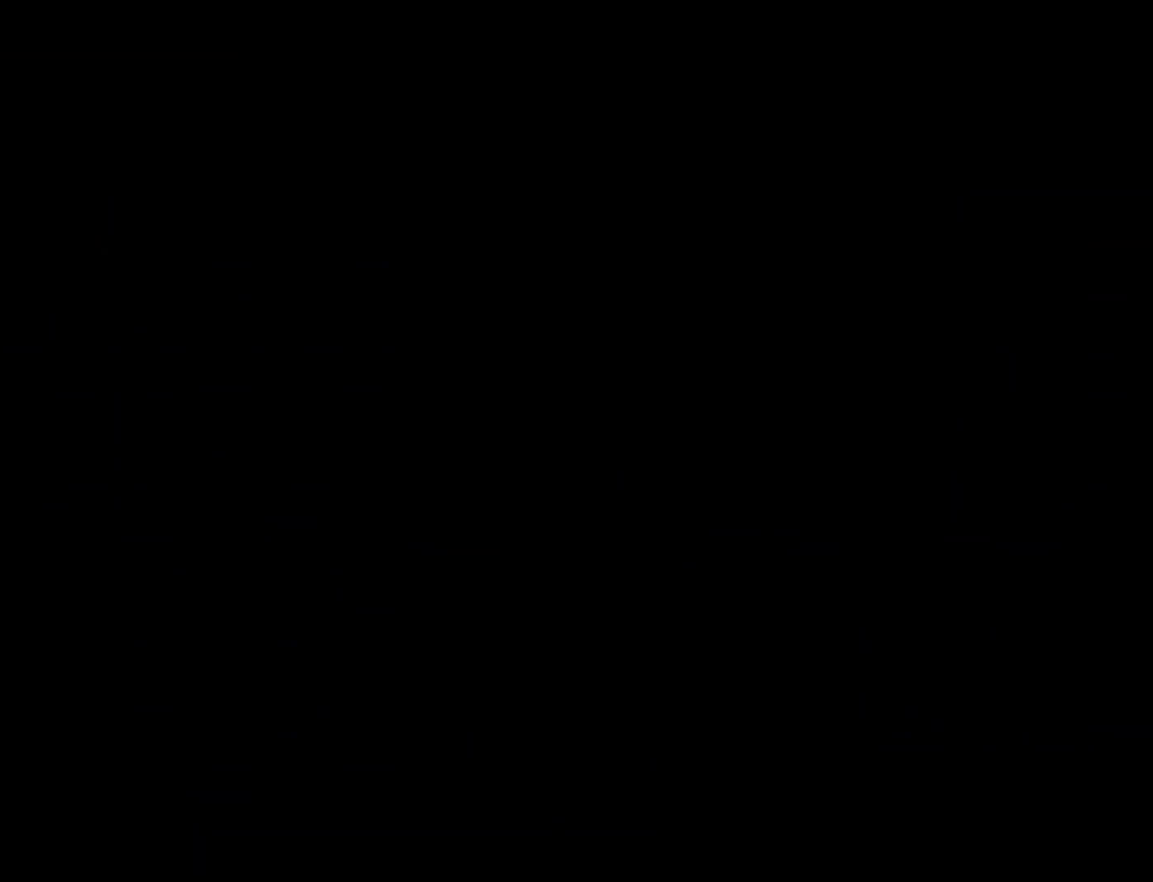
{"buttons": ["X"], "events": []}
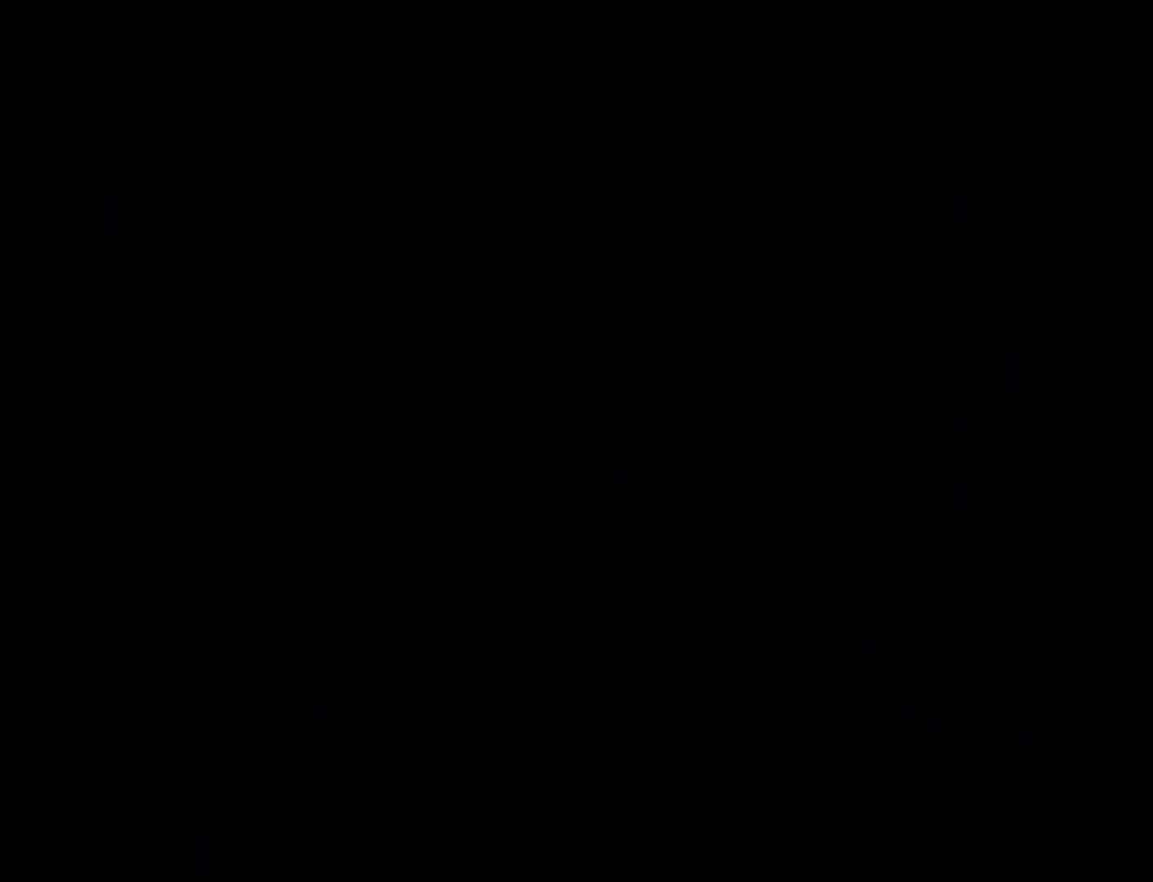
{"buttons": ["X", "DPAD_RIGHT"], "events": [[267, "DPAD_RIGHT", "down"]]}
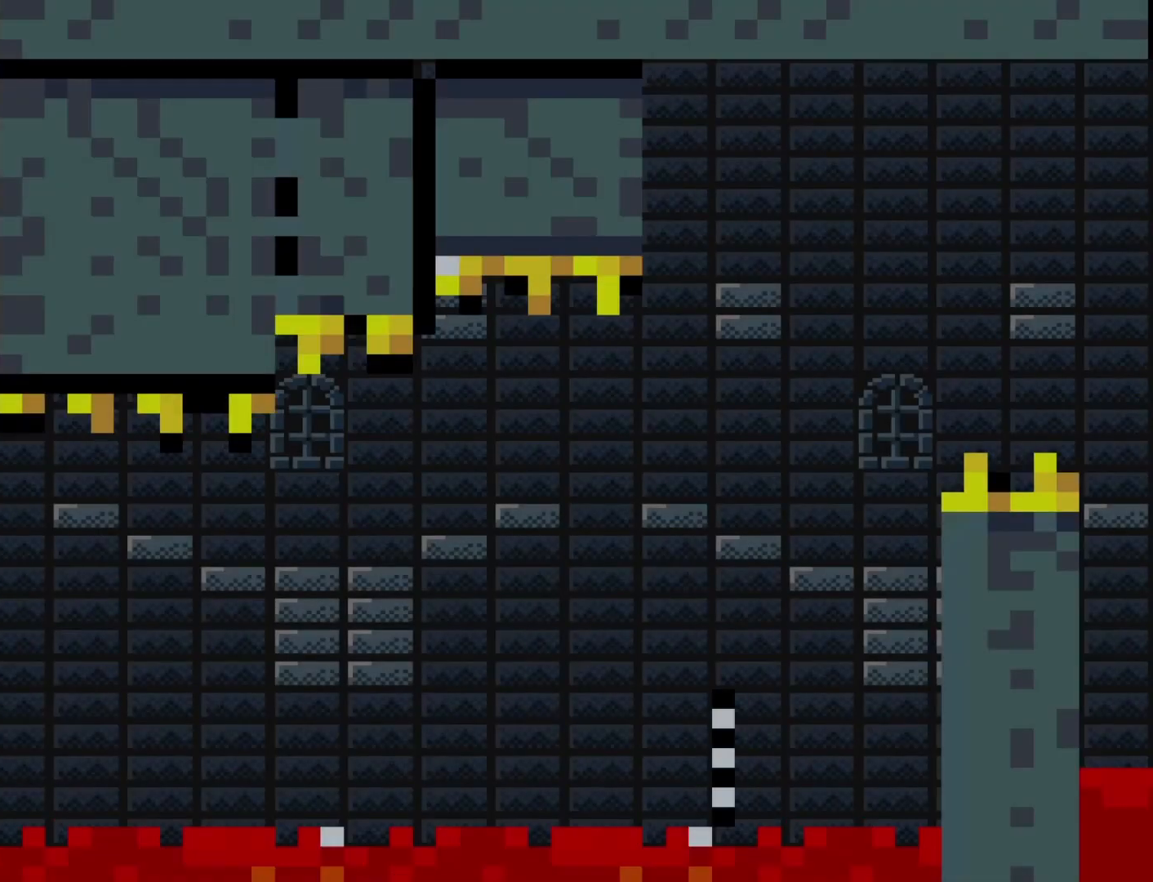
{"buttons": ["A", "X", "DPAD_RIGHT"], "events": [[500, "A", "down"]]}
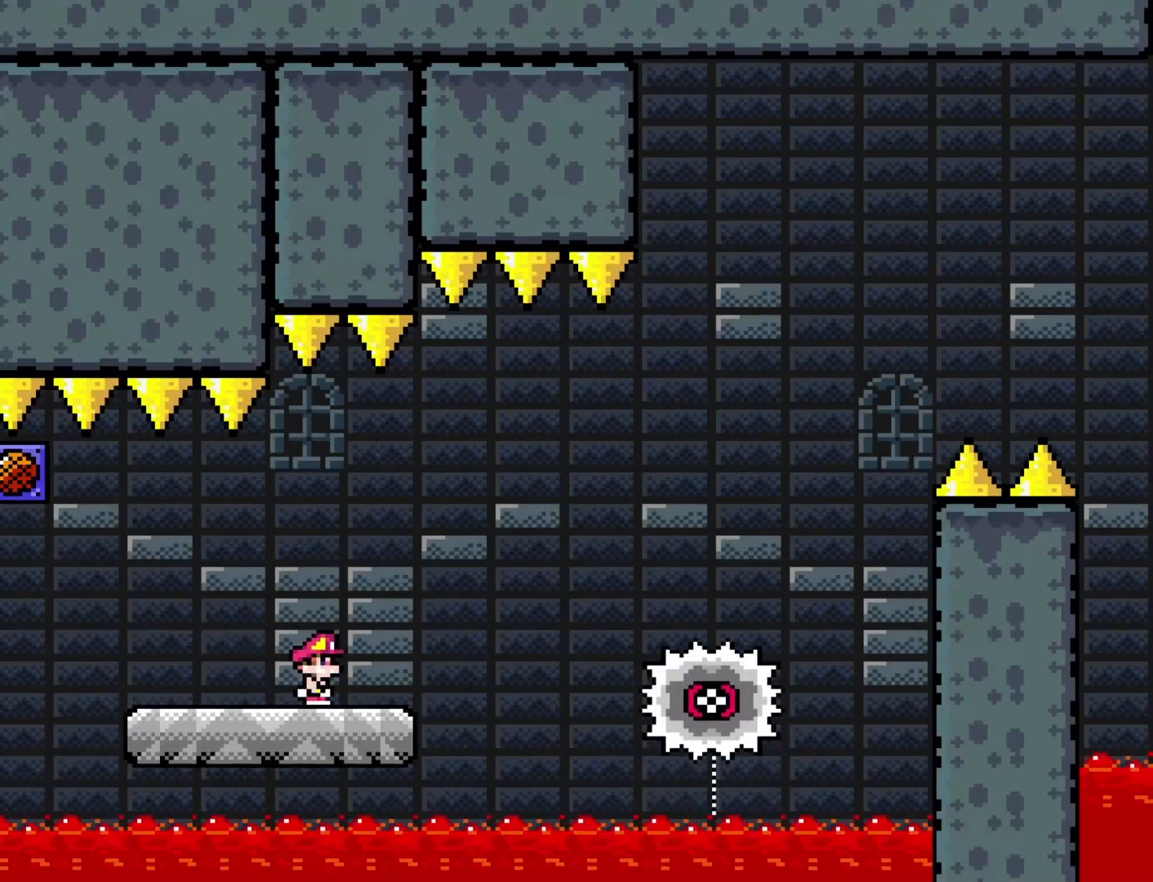
{"buttons": ["A", "X", "DPAD_RIGHT"], "events": [[317, "A", "up"], [483, "A", "down"]]}
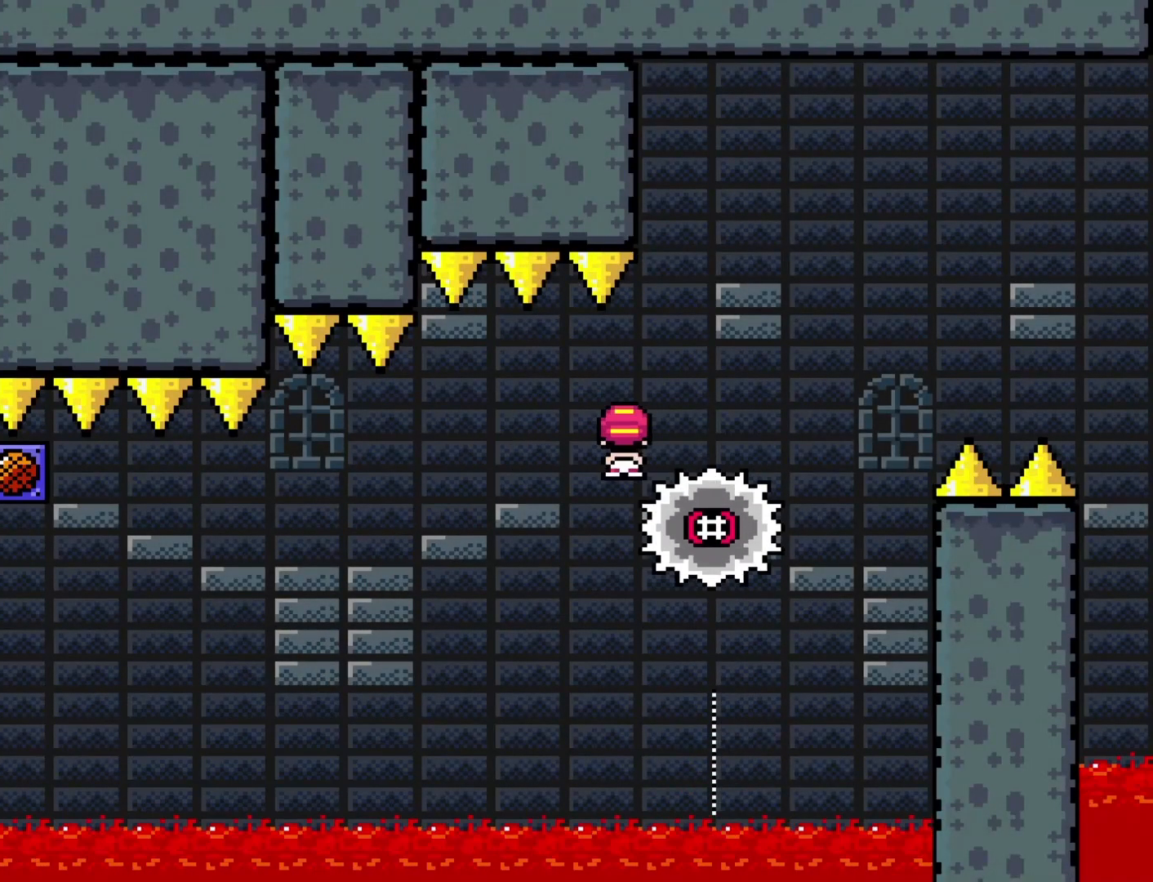
{"buttons": ["A", "X", "DPAD_RIGHT"], "events": []}
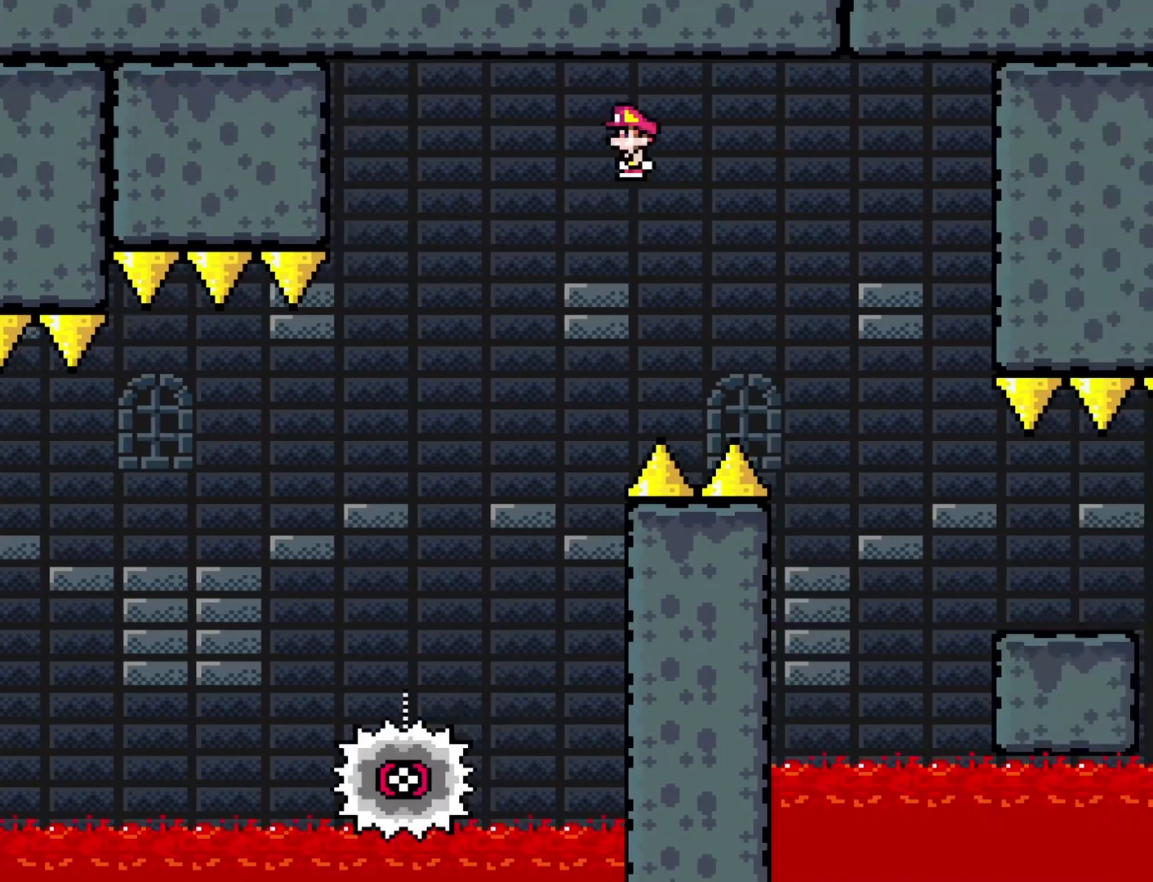
{"buttons": ["X", "DPAD_RIGHT"], "events": [[117, "A", "up"]]}
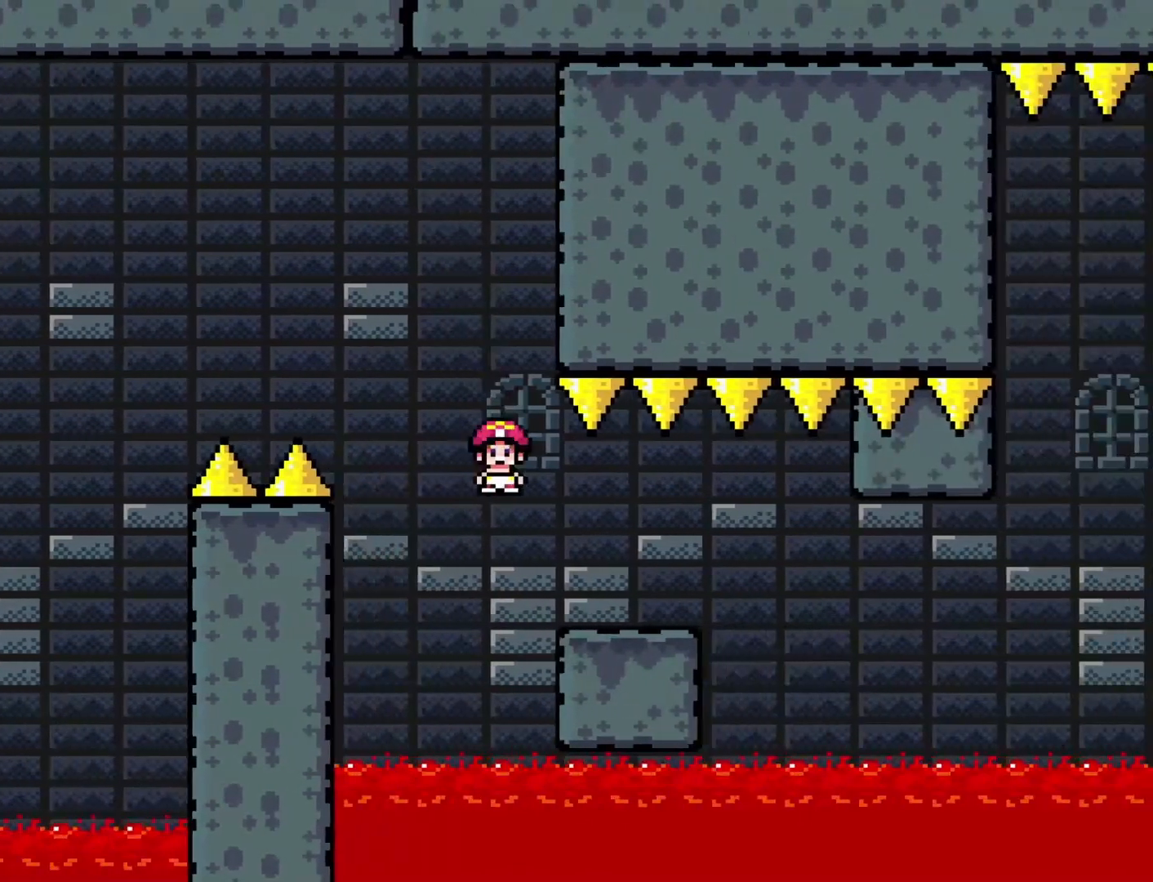
{"buttons": ["X", "DPAD_RIGHT"], "events": [[217, "A", "down"], [300, "A", "up"]]}
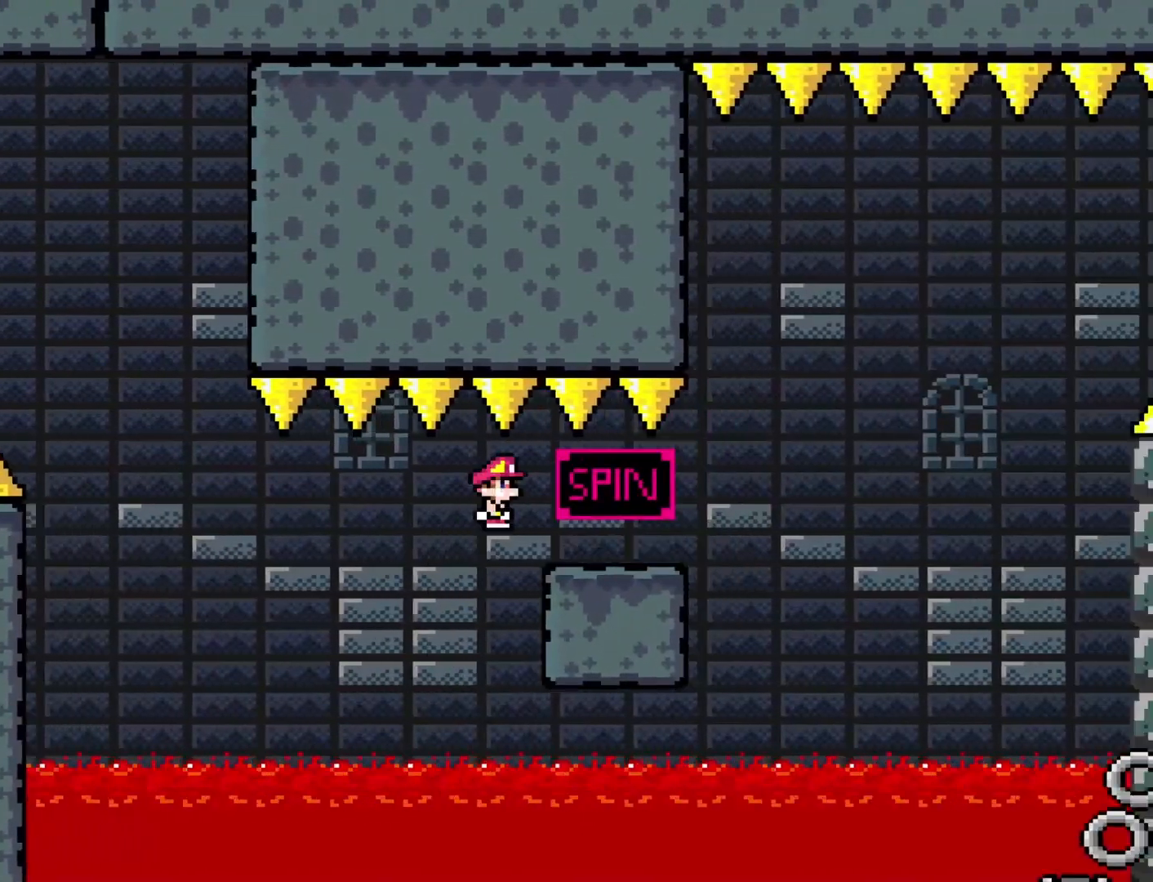
{"buttons": ["A", "X", "DPAD_RIGHT"], "events": [[117, "DPAD_RIGHT", "up"], [233, "A", "down"], [233, "DPAD_RIGHT", "down"]]}
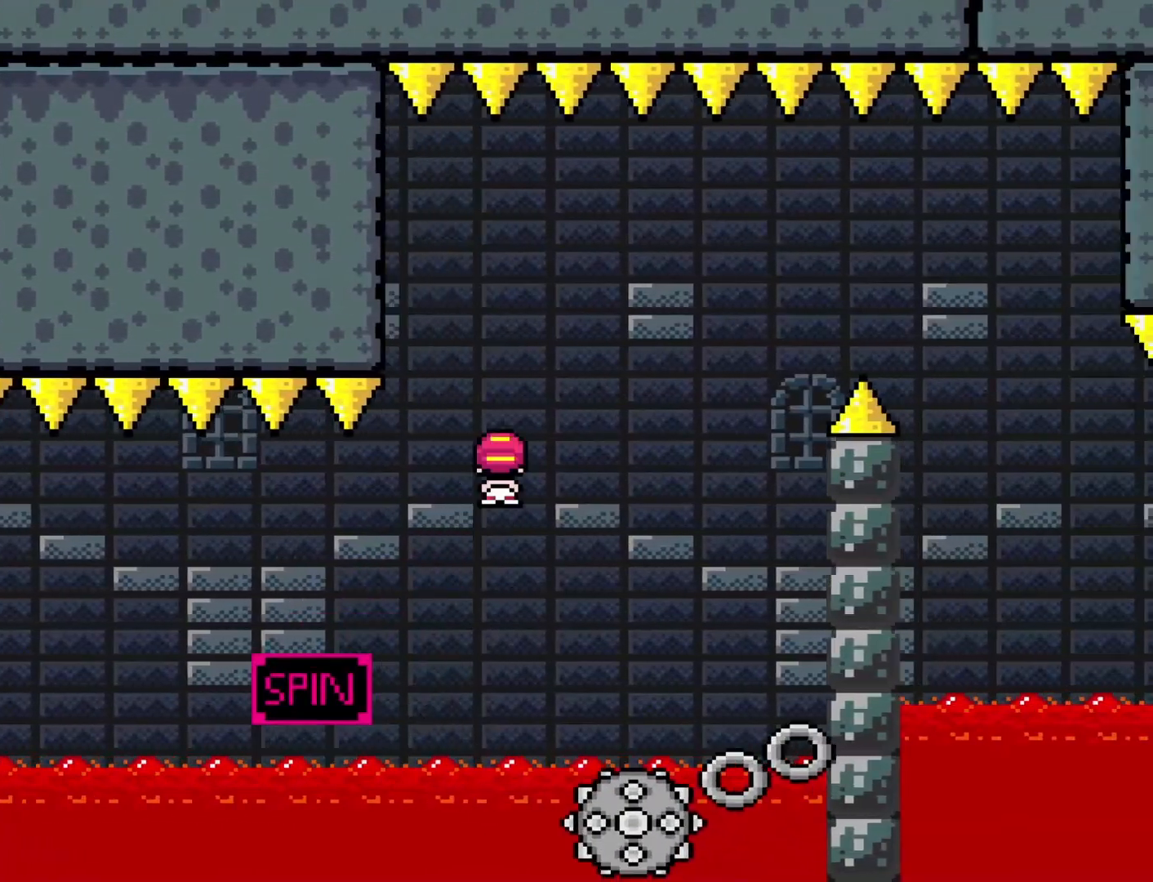
{"buttons": ["A", "X", "DPAD_RIGHT"], "events": [[50, "DPAD_RIGHT", "up"], [117, "DPAD_LEFT", "down"], [283, "DPAD_LEFT", "up"], [417, "DPAD_RIGHT", "down"]]}
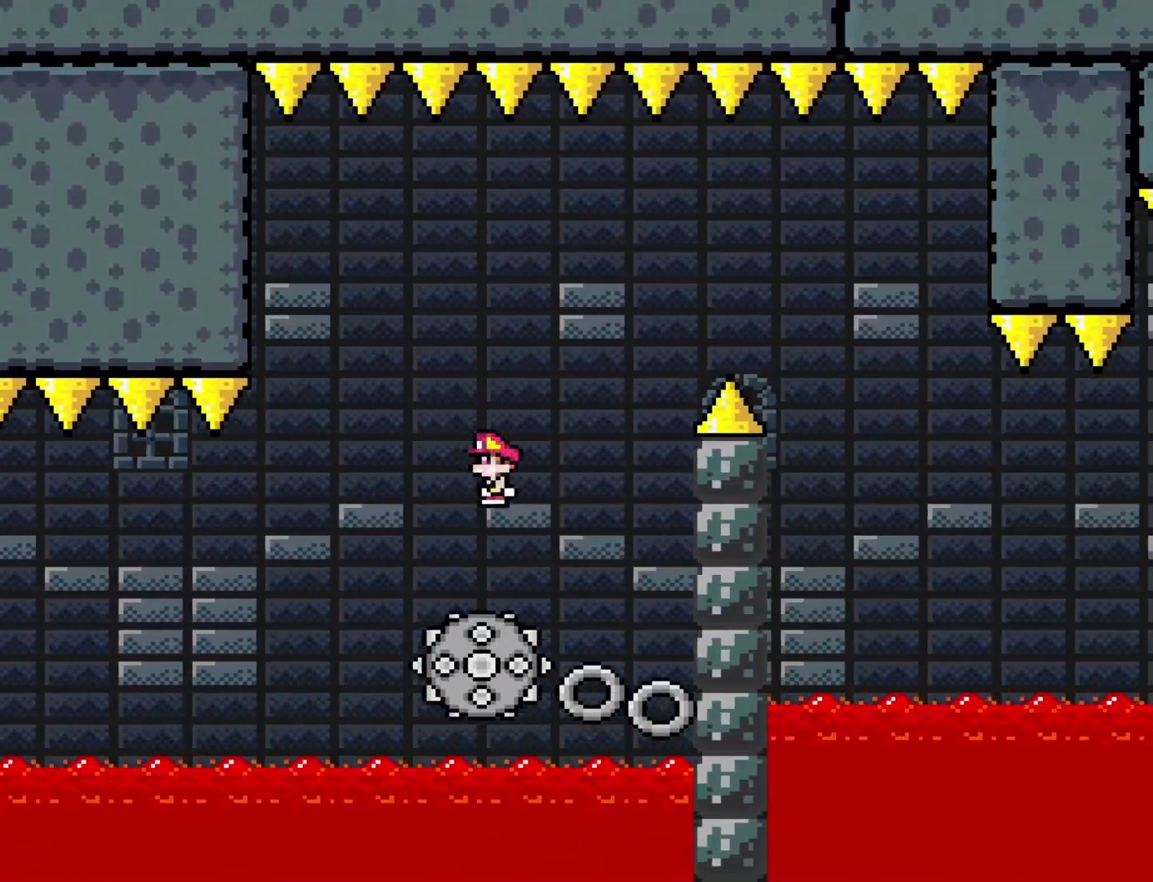
{"buttons": ["A", "X", "DPAD_RIGHT"], "events": [[67, "DPAD_RIGHT", "up"], [133, "A", "up"], [133, "DPAD_LEFT", "down"], [267, "DPAD_LEFT", "up"], [267, "DPAD_RIGHT", "down"], [417, "A", "down"]]}
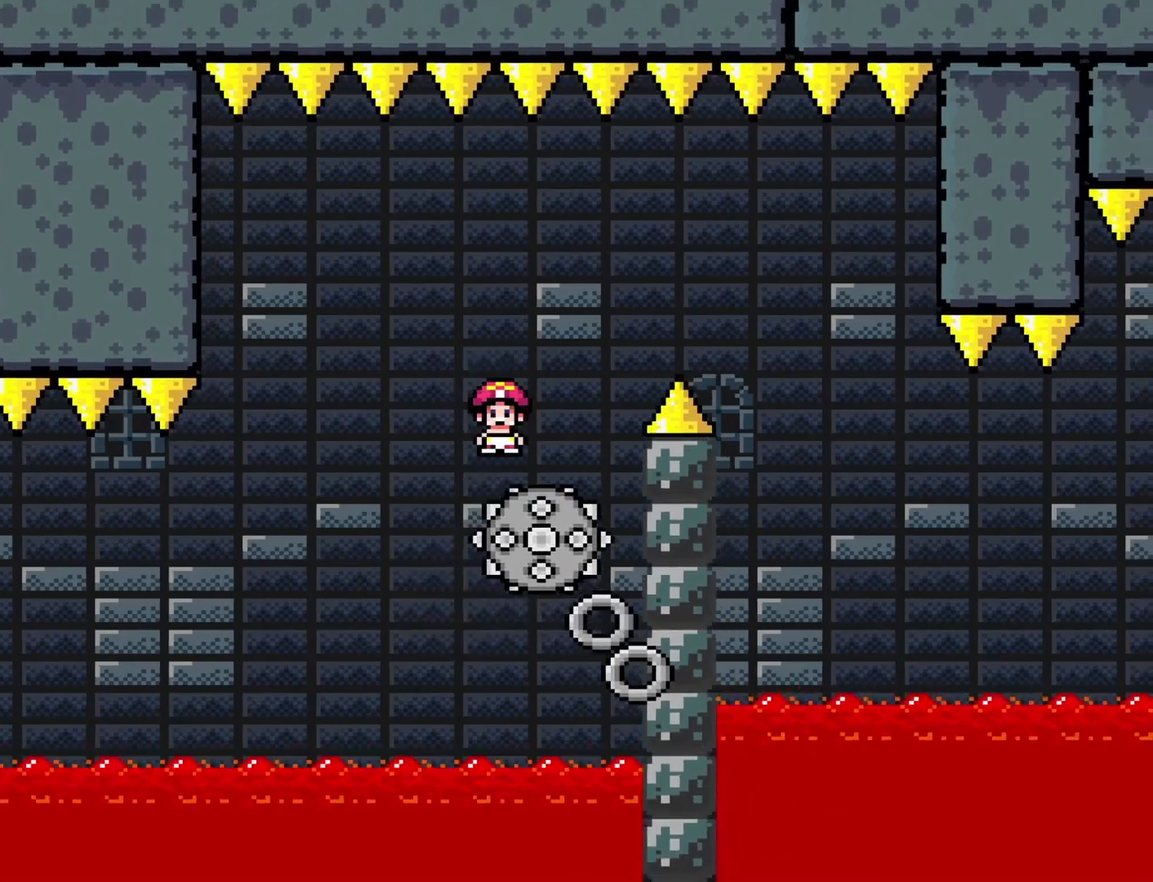
{"buttons": ["X", "DPAD_LEFT"], "events": [[133, "DPAD_RIGHT", "up"], [217, "A", "up"], [217, "DPAD_RIGHT", "down"], [450, "DPAD_RIGHT", "up"], [483, "DPAD_LEFT", "down"]]}
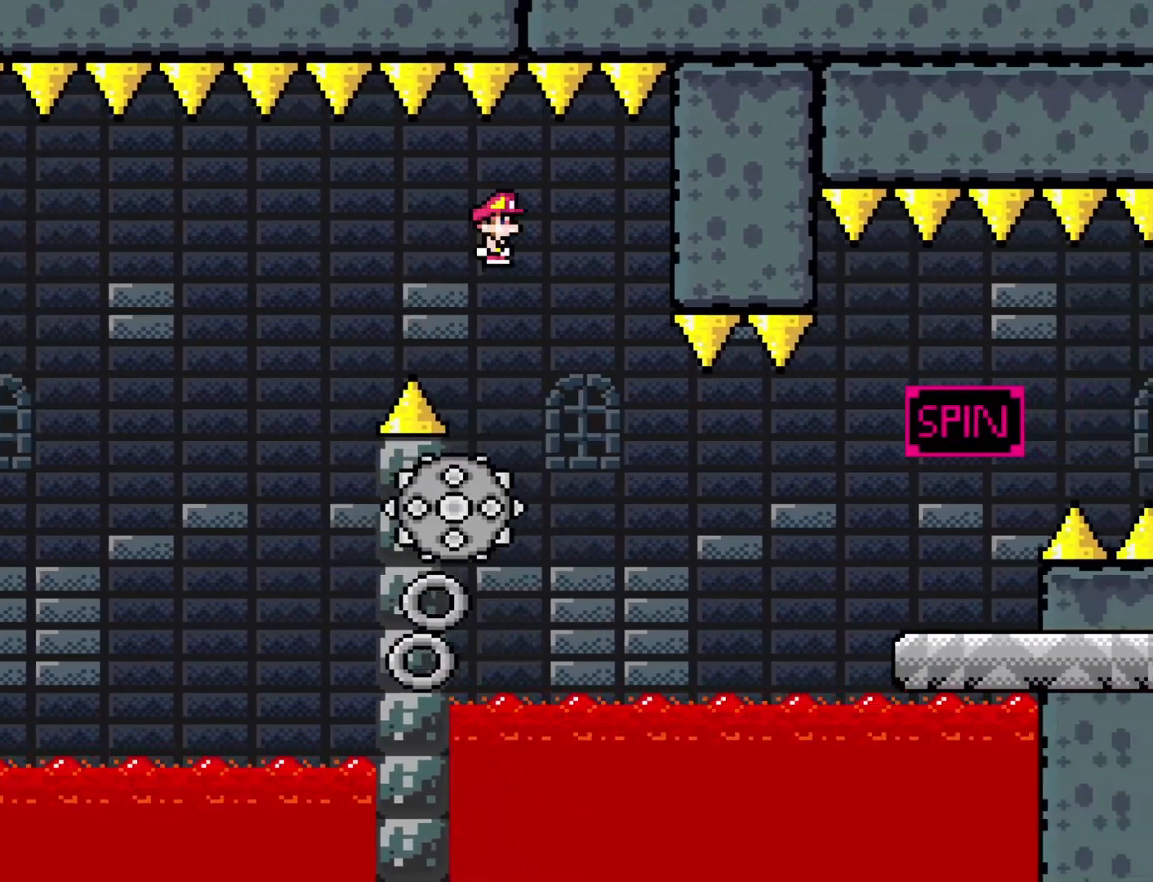
{"buttons": ["A", "X", "DPAD_RIGHT"], "events": [[100, "DPAD_LEFT", "up"], [133, "DPAD_RIGHT", "down"], [250, "DPAD_RIGHT", "up"], [317, "DPAD_LEFT", "down"], [383, "DPAD_LEFT", "up"], [417, "DPAD_RIGHT", "down"], [450, "A", "down"]]}
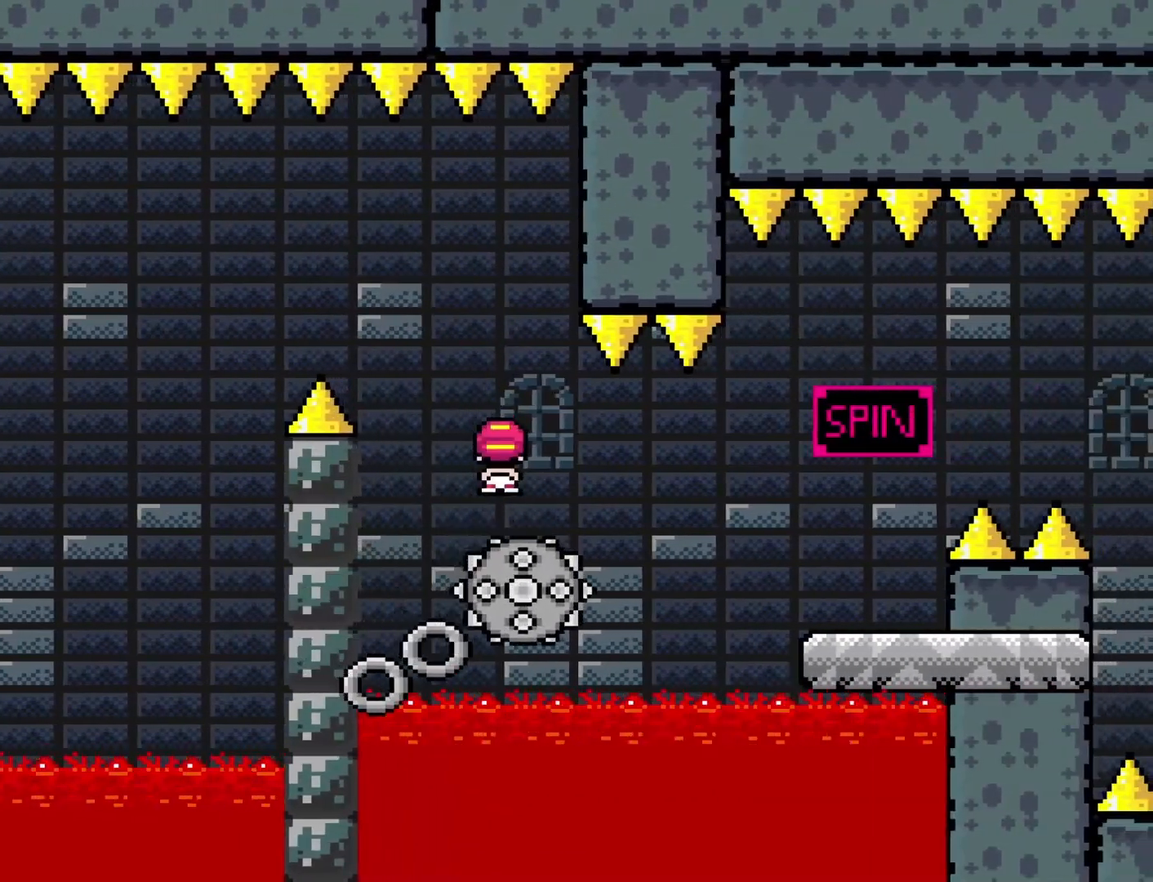
{"buttons": ["X", "DPAD_RIGHT"], "events": [[333, "A", "up"], [367, "X", "up"], [433, "X", "down"]]}
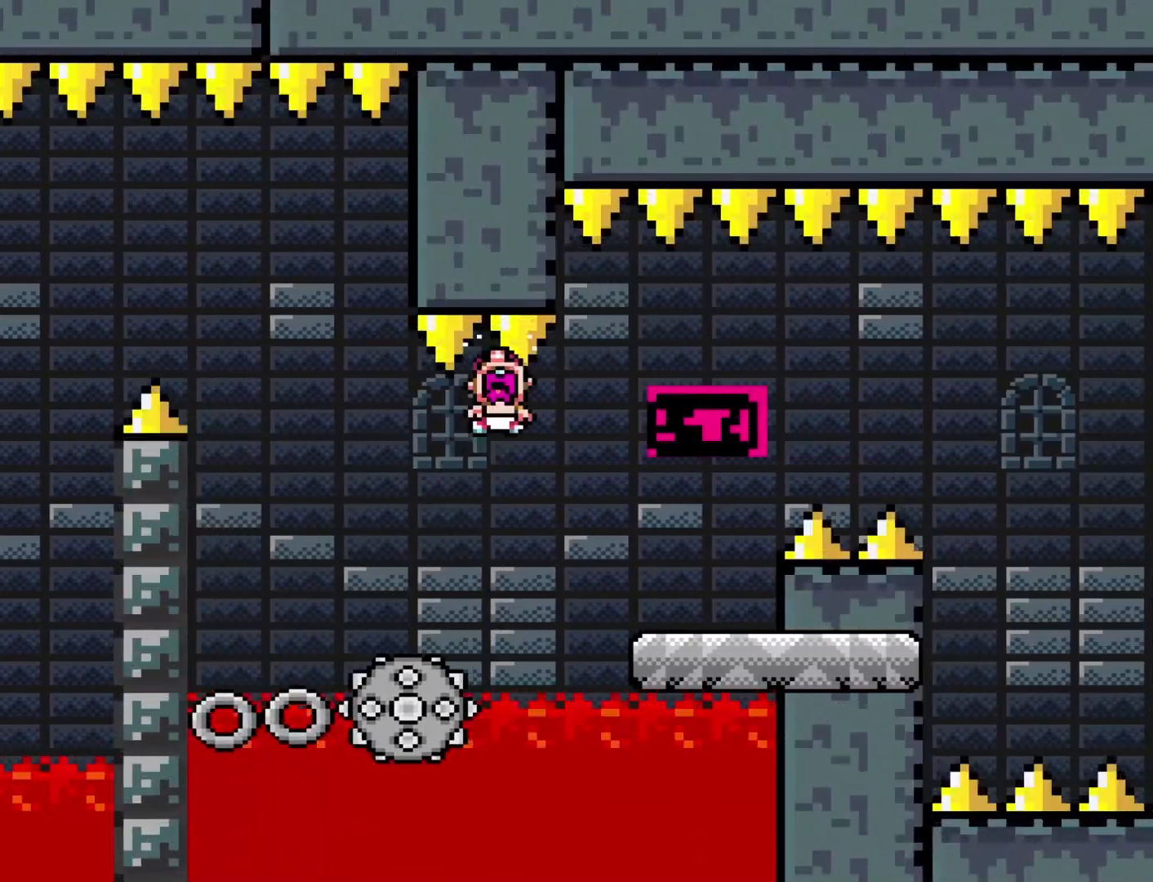
{"buttons": ["X"], "events": [[117, "DPAD_RIGHT", "up"]]}
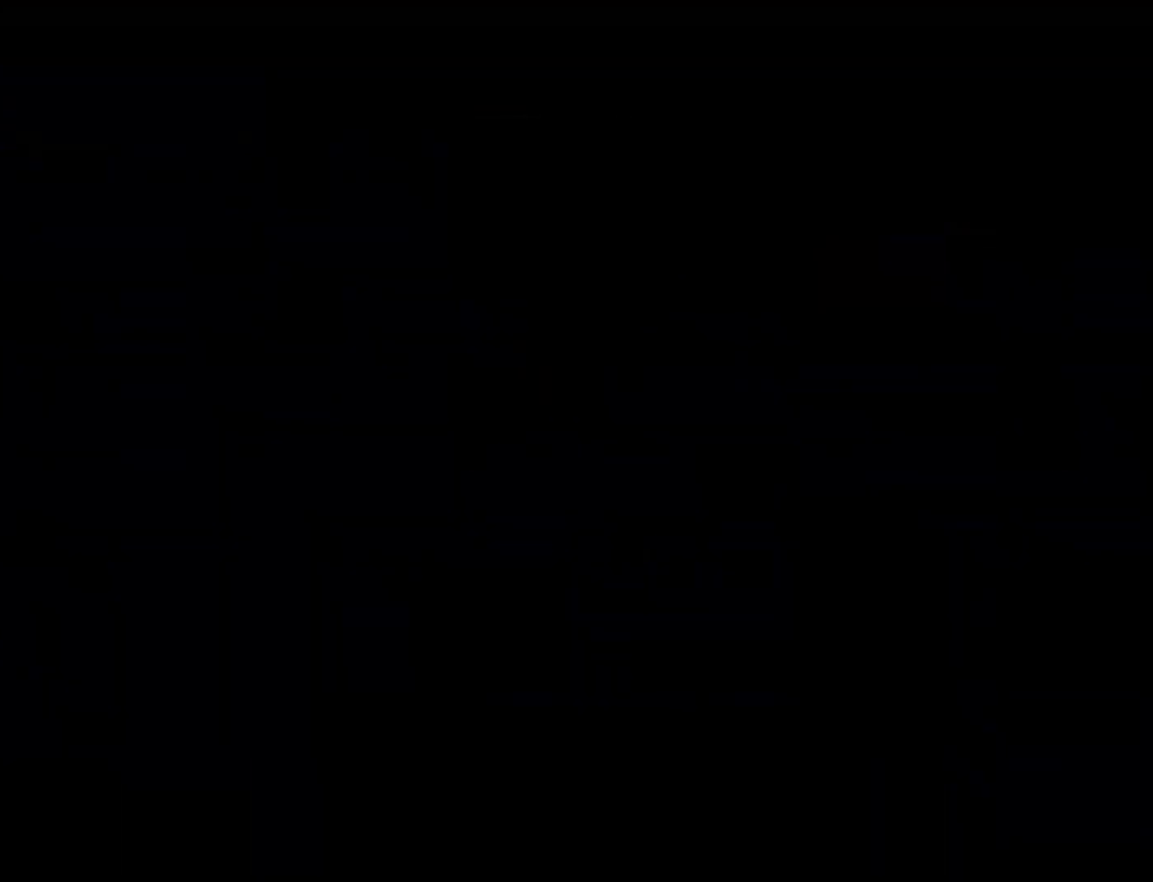
{"buttons": ["X"], "events": []}
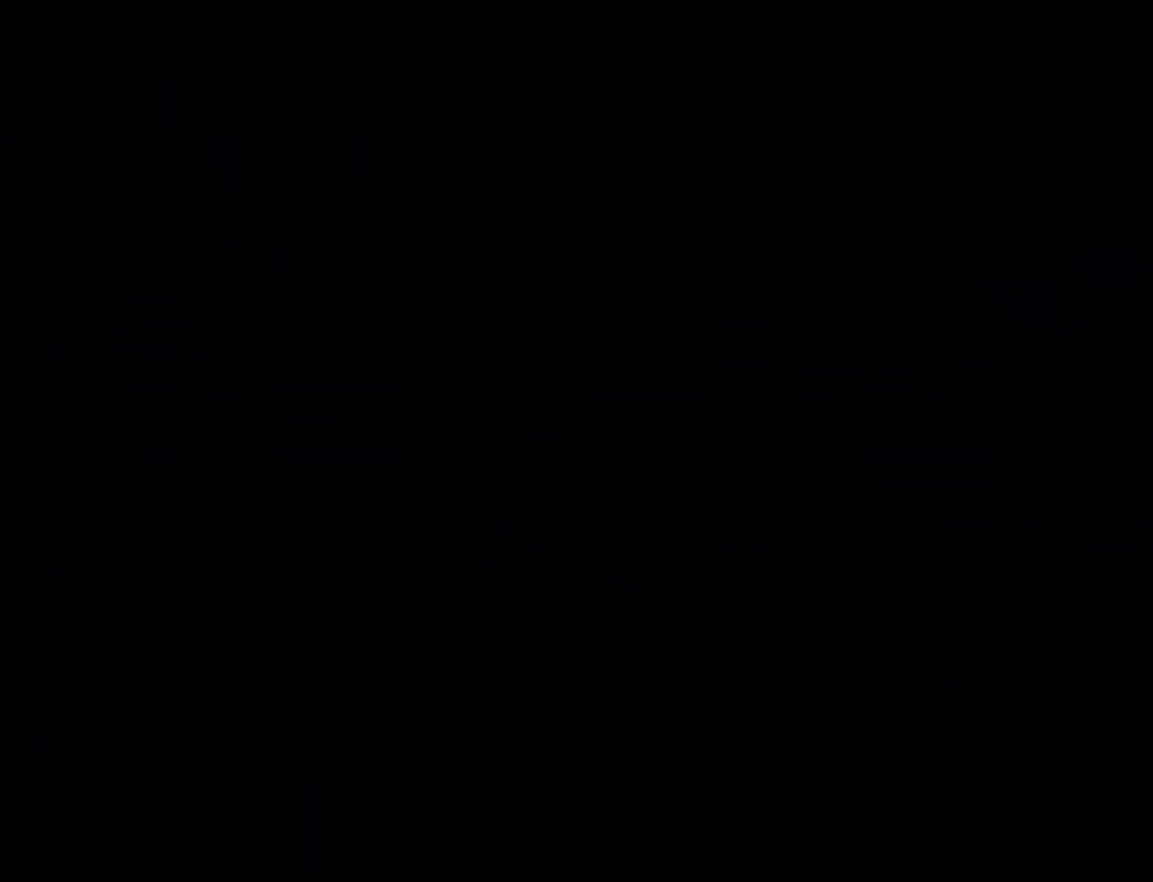
{"buttons": ["X"], "events": []}
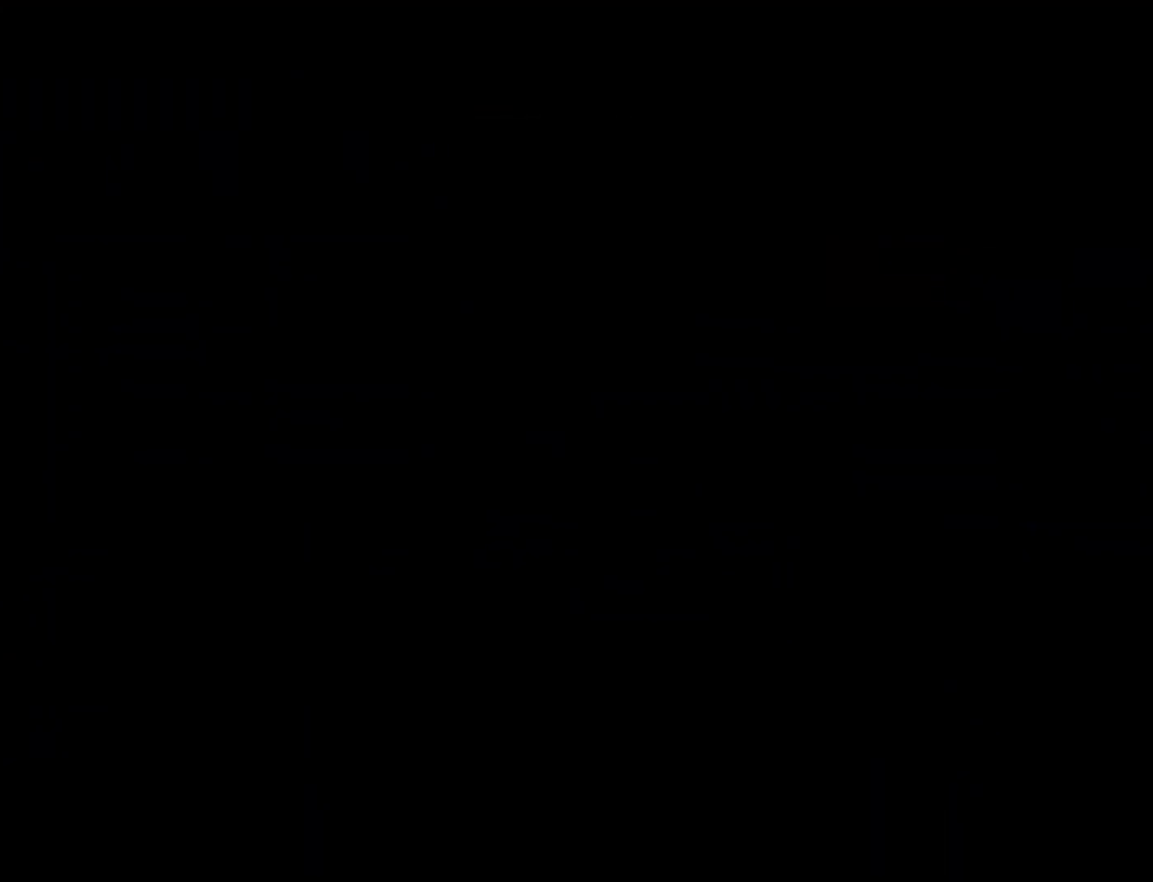
{"buttons": ["X"], "events": []}
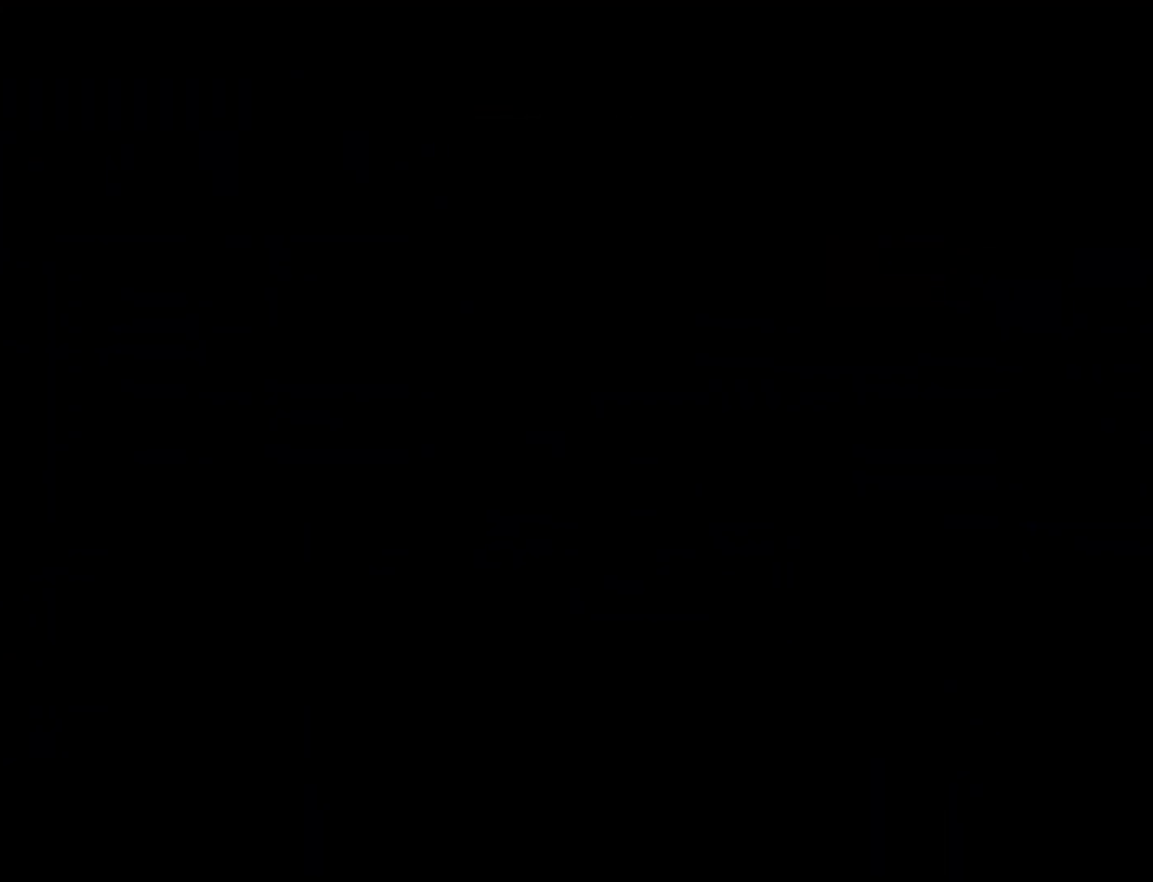
{"buttons": ["X", "DPAD_RIGHT"], "events": [[433, "DPAD_RIGHT", "down"]]}
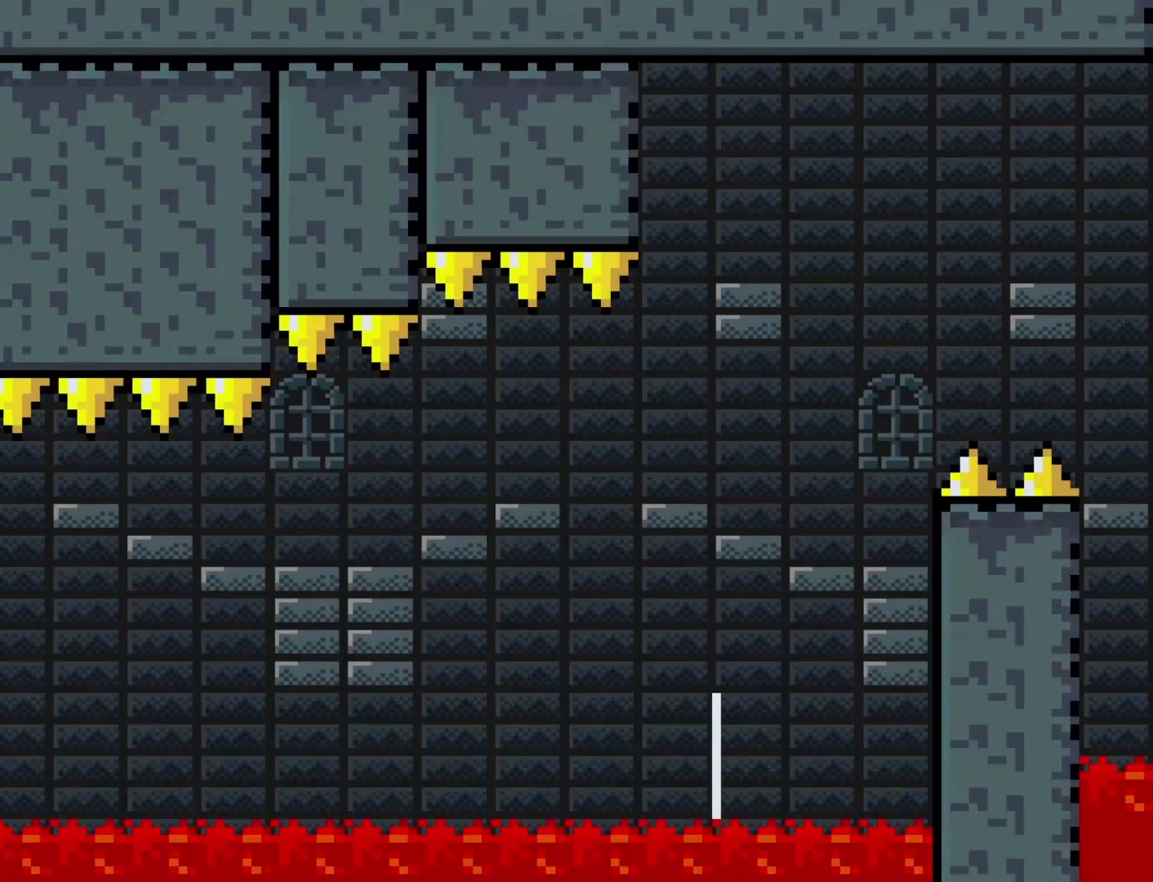
{"buttons": ["A", "X", "DPAD_RIGHT"], "events": [[333, "A", "down"]]}
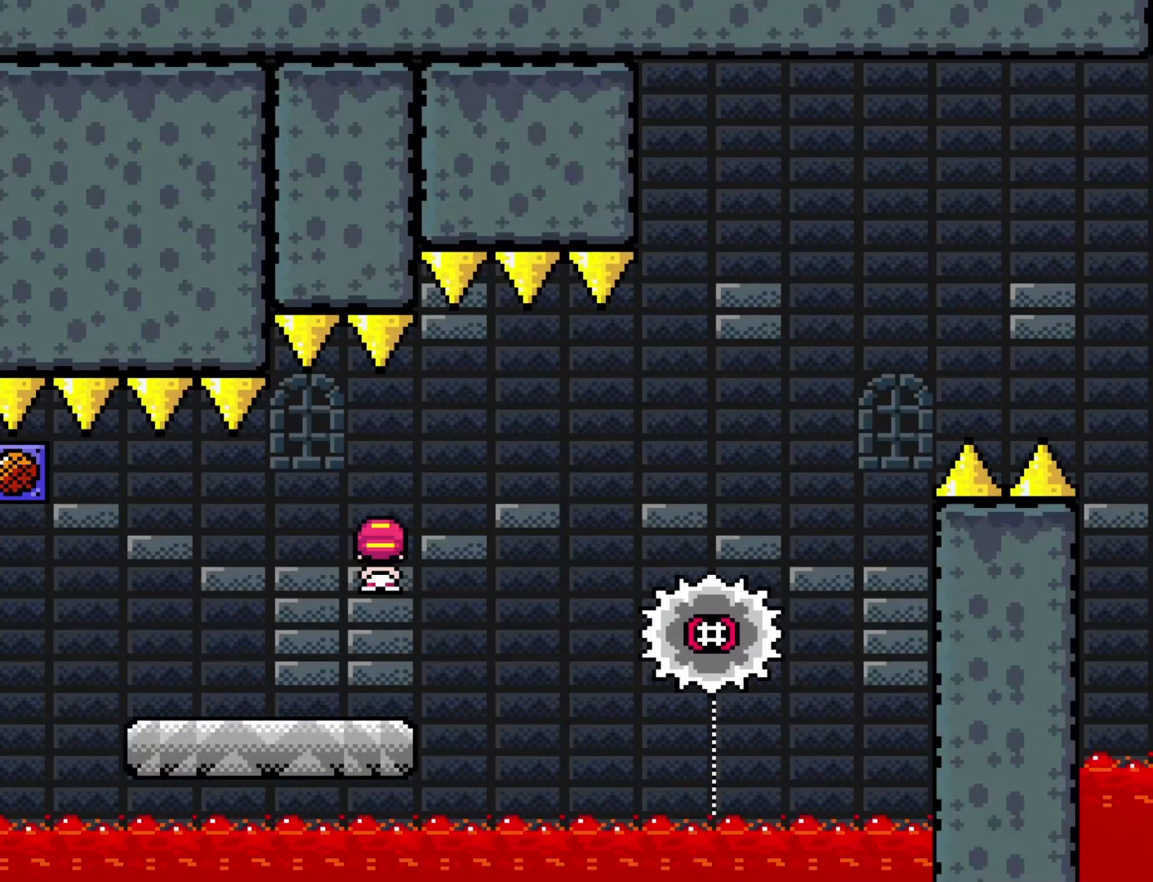
{"buttons": ["A", "X", "DPAD_RIGHT"], "events": [[150, "A", "up"], [300, "A", "down"]]}
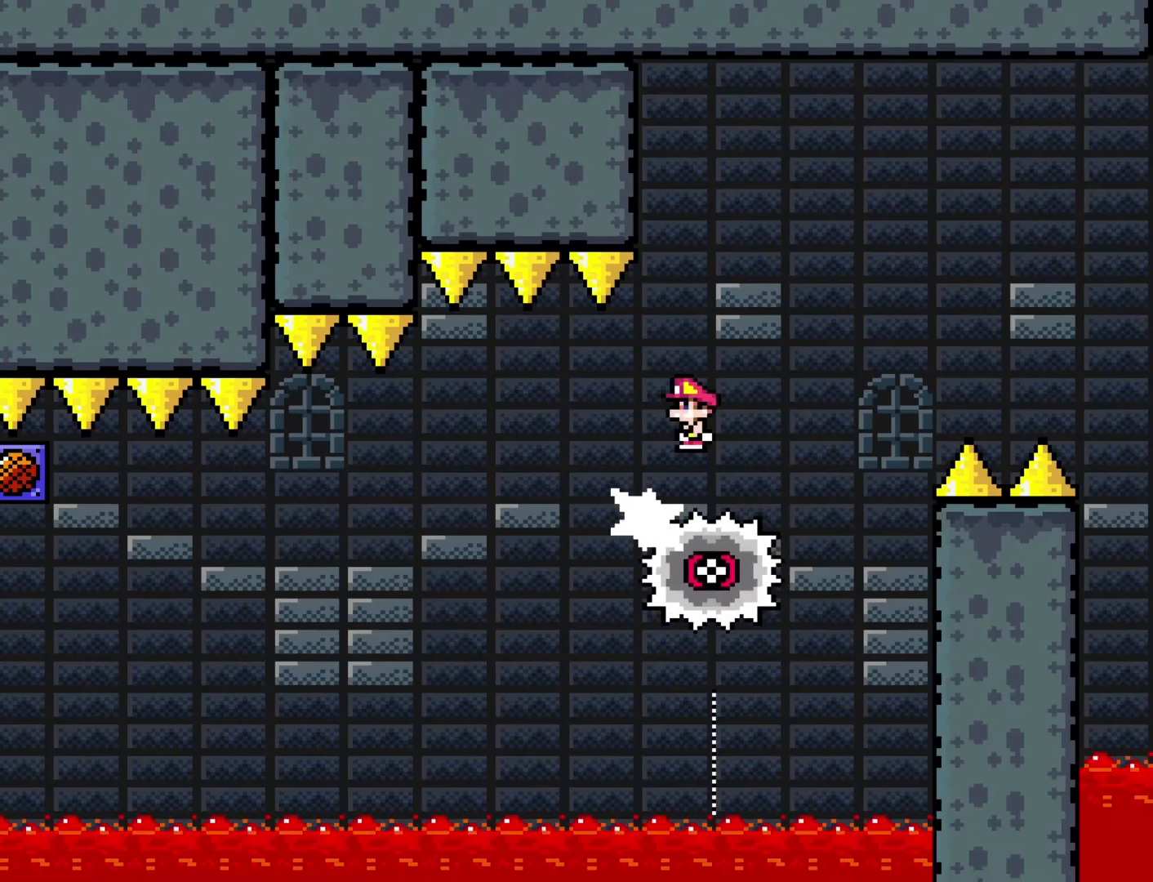
{"buttons": ["A", "X", "DPAD_RIGHT"], "events": []}
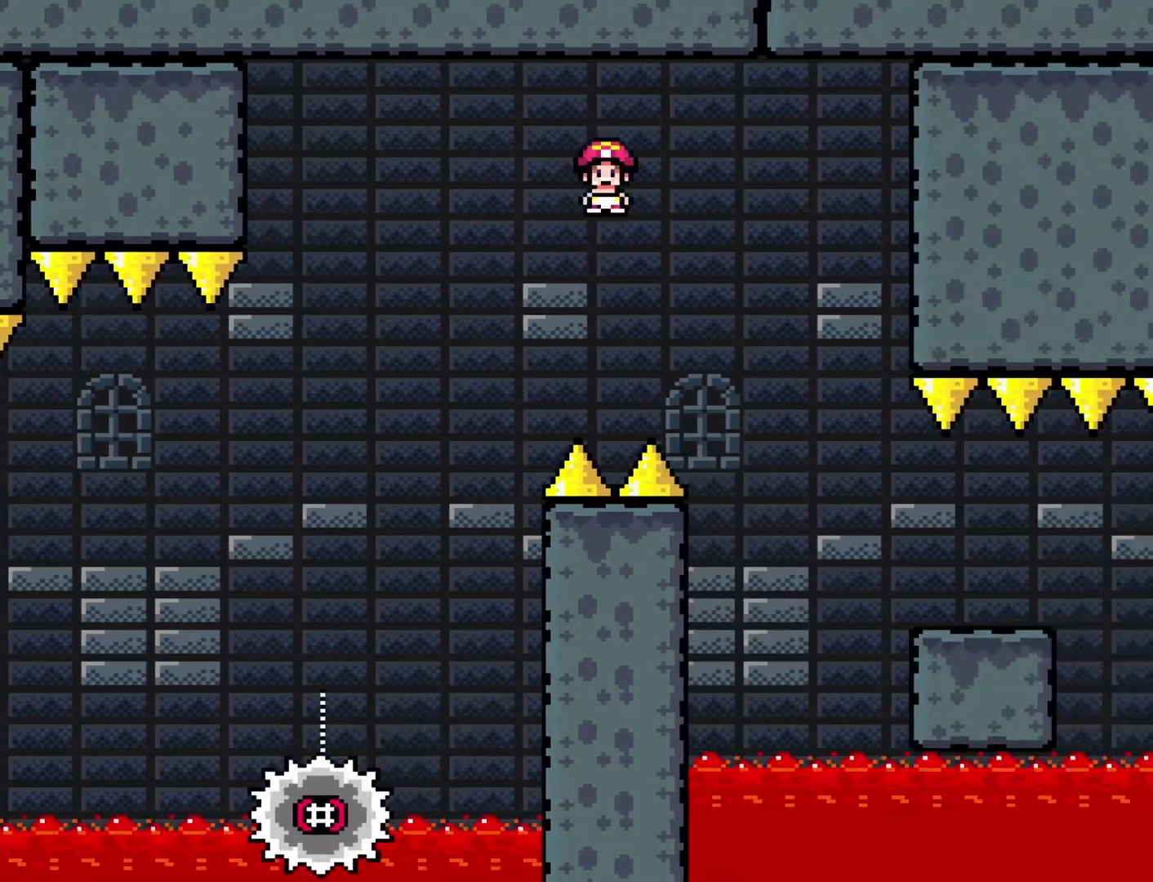
{"buttons": ["X", "DPAD_RIGHT"], "events": [[83, "A", "up"]]}
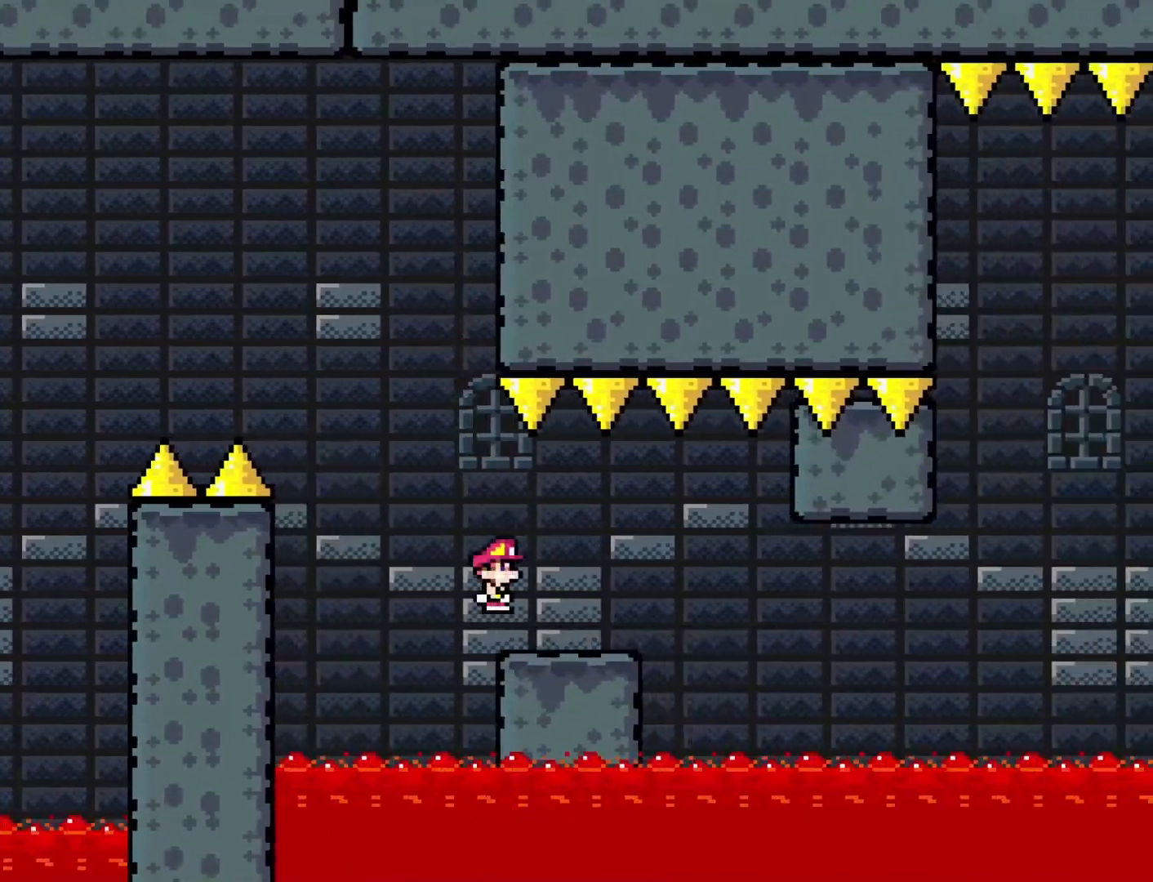
{"buttons": ["X"], "events": [[83, "A", "down"], [150, "A", "up"], [400, "DPAD_RIGHT", "up"], [433, "DPAD_LEFT", "down"], [500, "DPAD_LEFT", "up"]]}
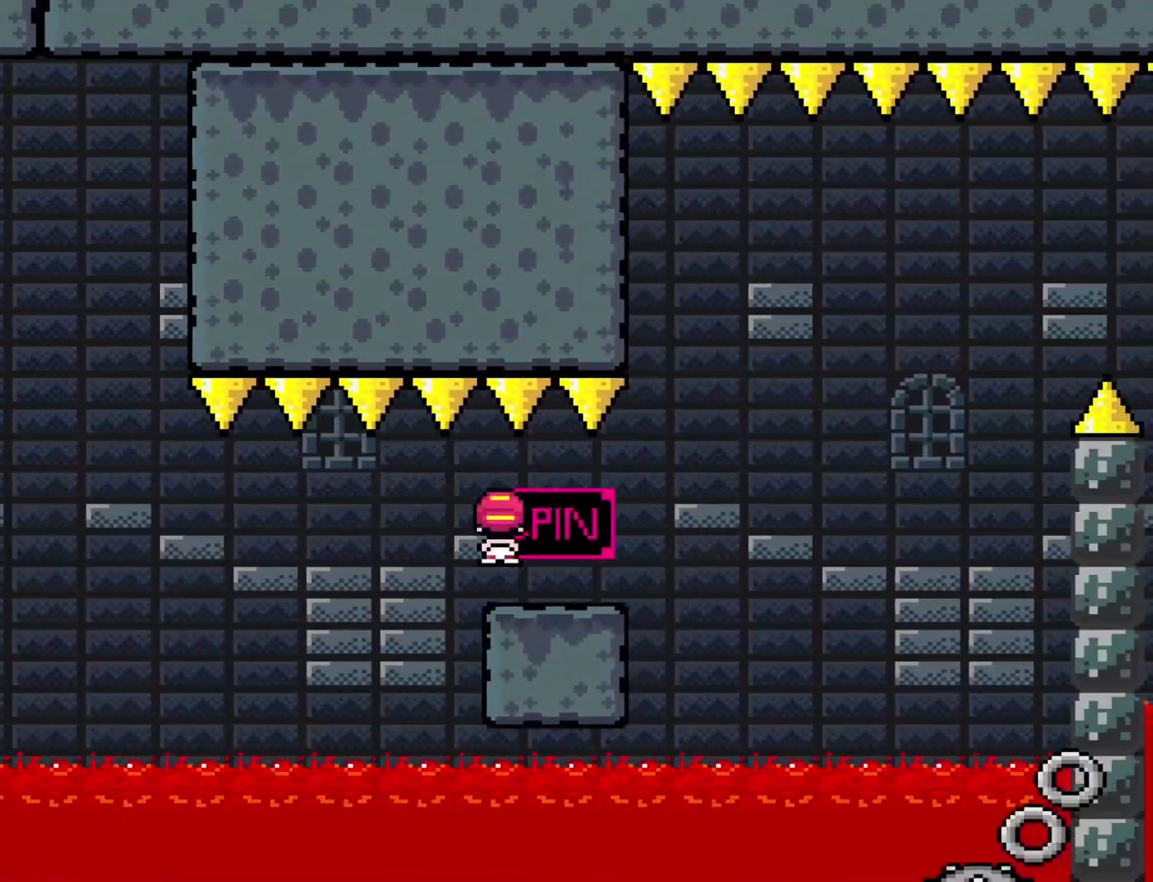
{"buttons": ["X", "DPAD_RIGHT"], "events": [[50, "DPAD_RIGHT", "down"], [217, "A", "down"], [400, "A", "up"]]}